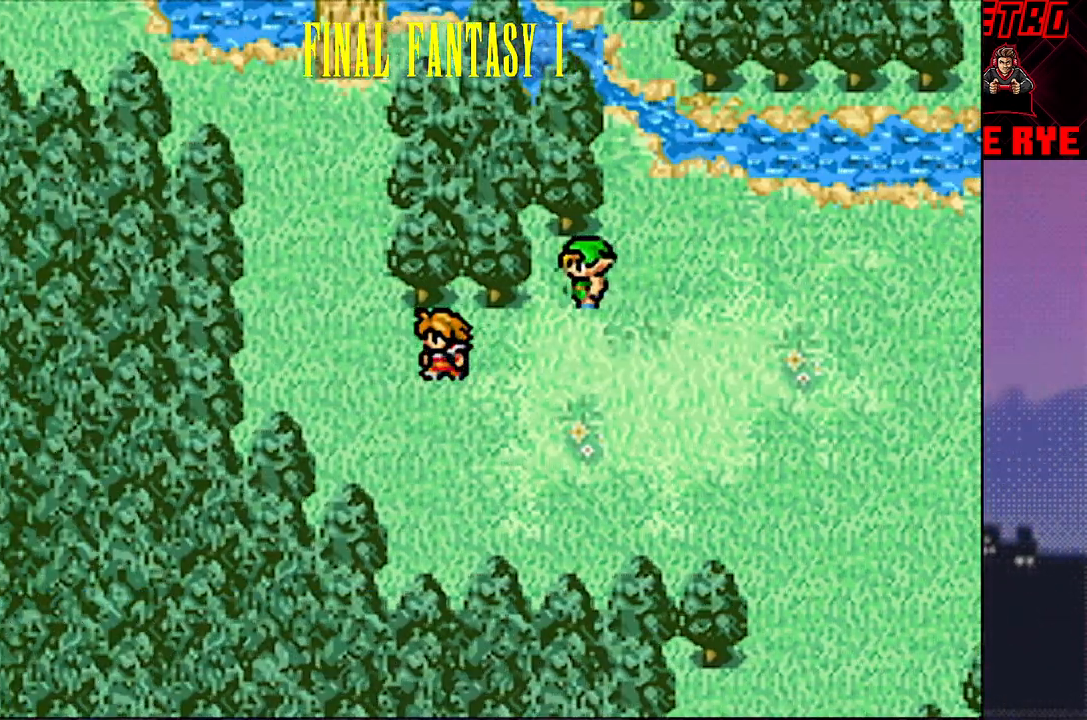
Gameplay with a controller (PlayStation layout); each line is a JSON object with the inputs held at the frame after it. "events" lists button and stick changes between this image and that frame as [ms after this image, input, new state], when the widget could be followed in between. Not read: L3 R3 left_stick right_stick.
{"buttons": ["DPAD_DOWN"], "events": [[67, "DPAD_LEFT", "up"], [133, "DPAD_UP", "down"], [233, "DPAD_UP", "up"], [417, "DPAD_DOWN", "down"]]}
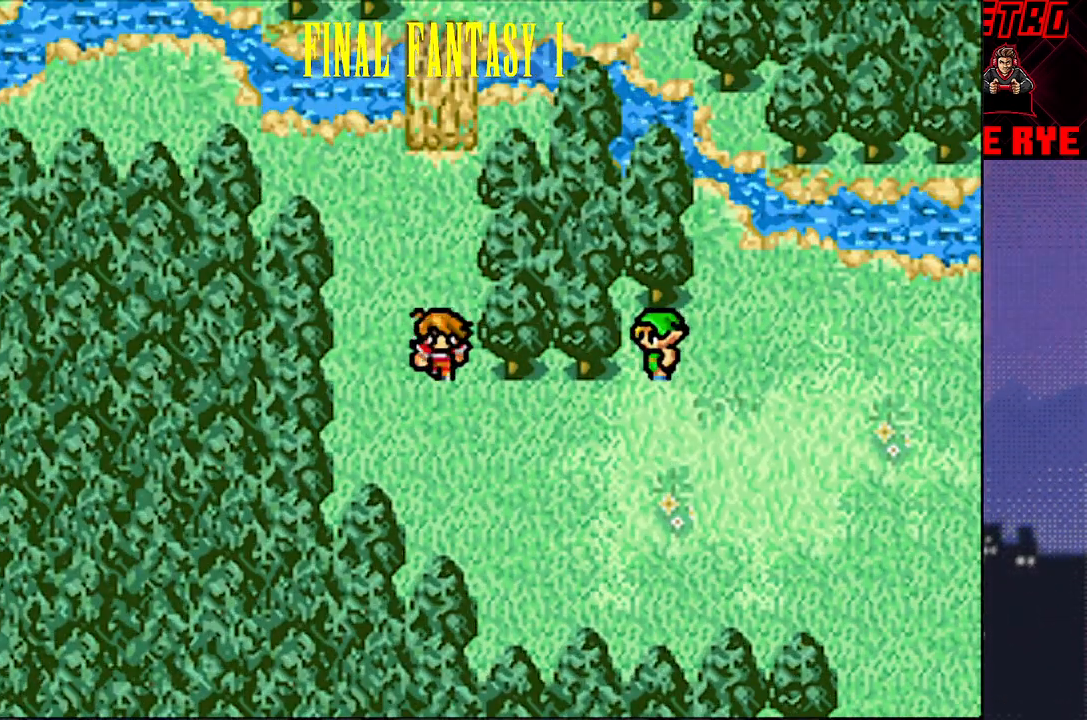
{"buttons": ["DPAD_RIGHT"], "events": [[17, "DPAD_DOWN", "up"], [100, "DPAD_RIGHT", "down"]]}
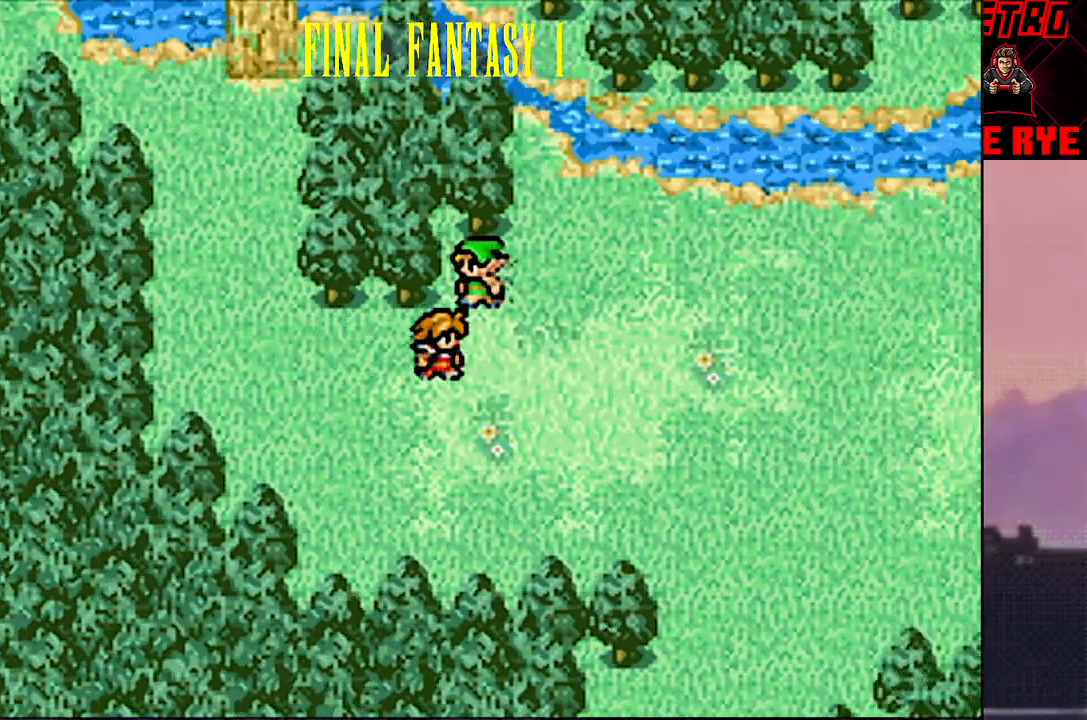
{"buttons": [], "events": [[17, "DPAD_RIGHT", "up"], [83, "DPAD_UP", "down"], [183, "DPAD_UP", "up"], [200, "CIRCLE", "down"], [283, "CIRCLE", "up"]]}
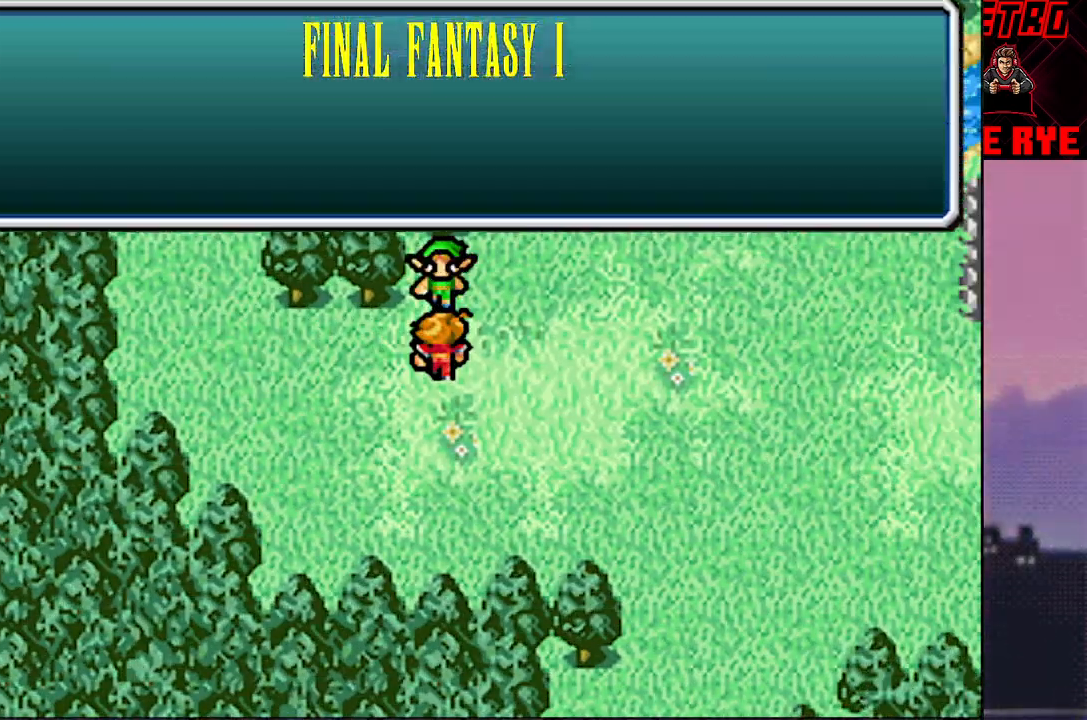
{"buttons": [], "events": []}
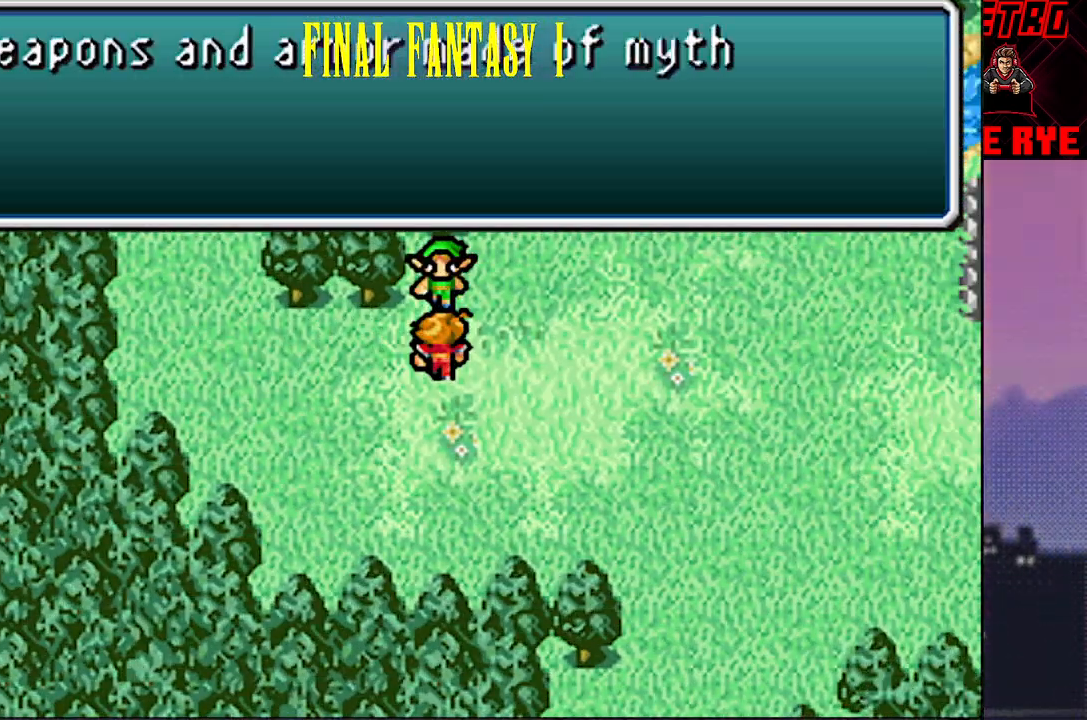
{"buttons": [], "events": []}
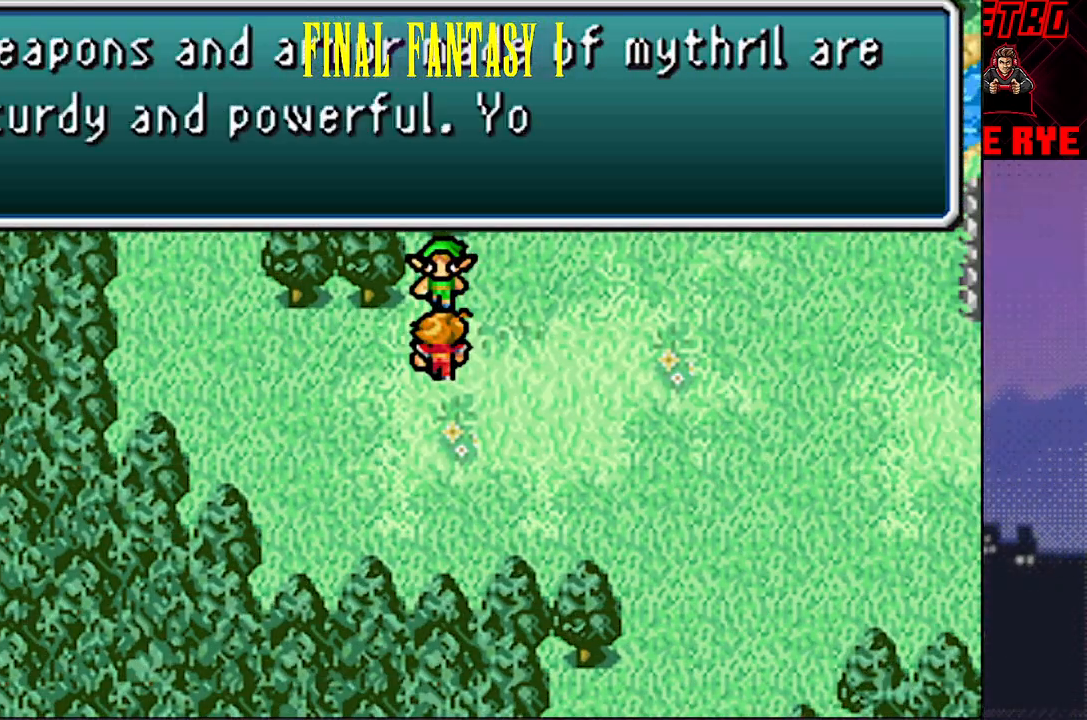
{"buttons": [], "events": []}
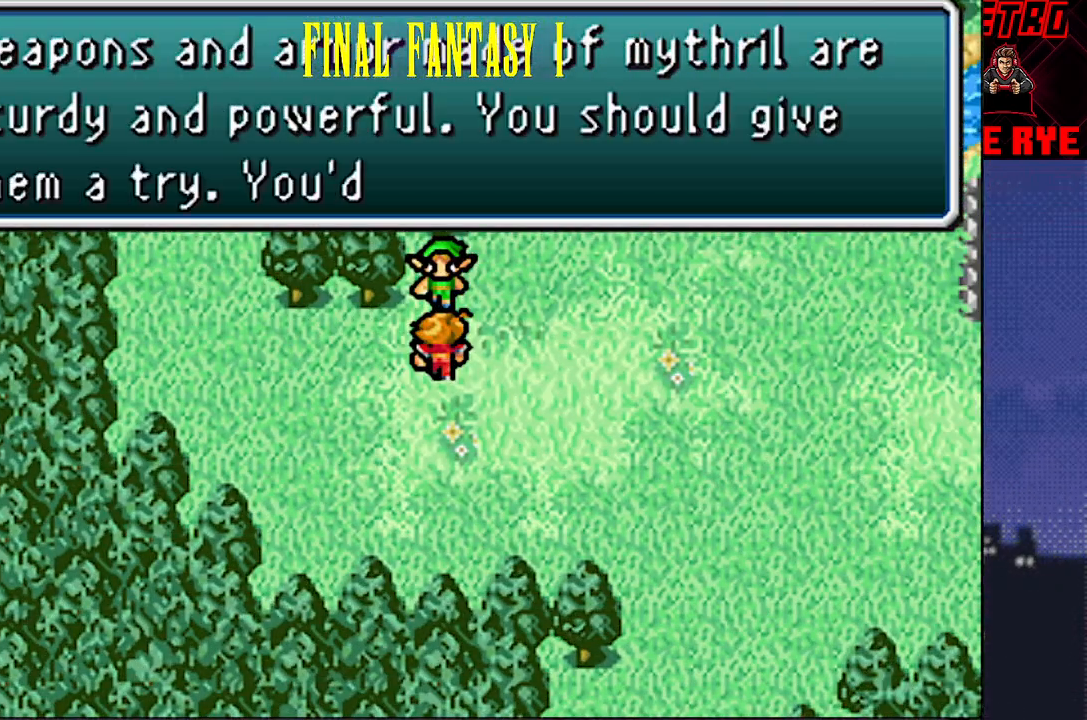
{"buttons": [], "events": []}
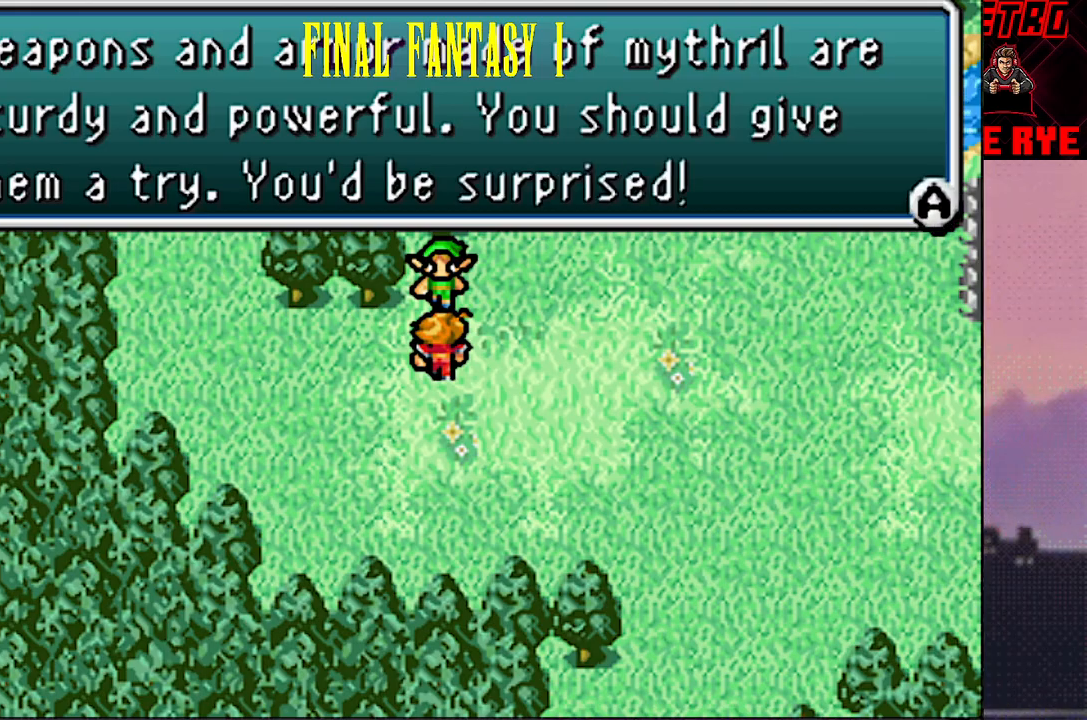
{"buttons": [], "events": []}
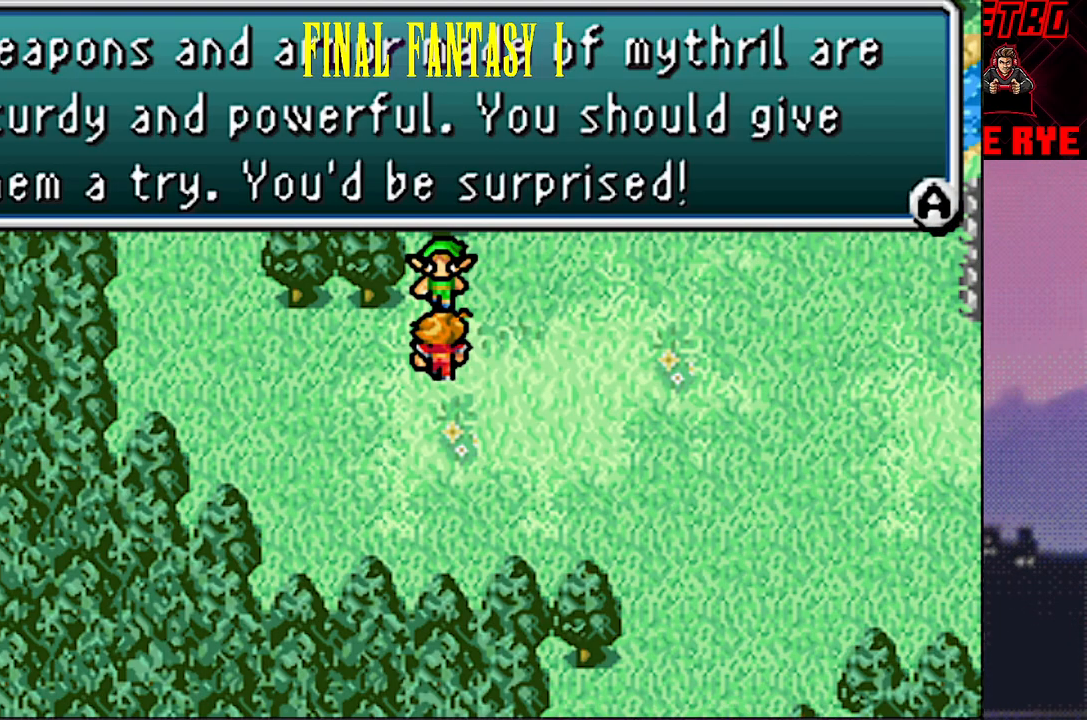
{"buttons": [], "events": []}
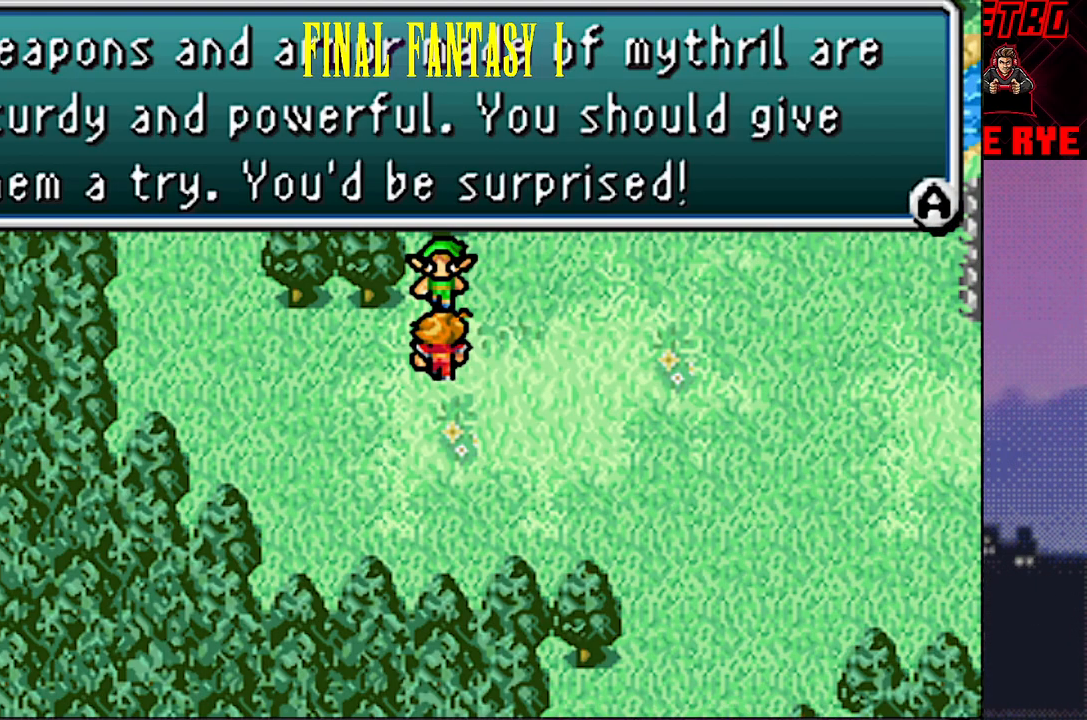
{"buttons": [], "events": []}
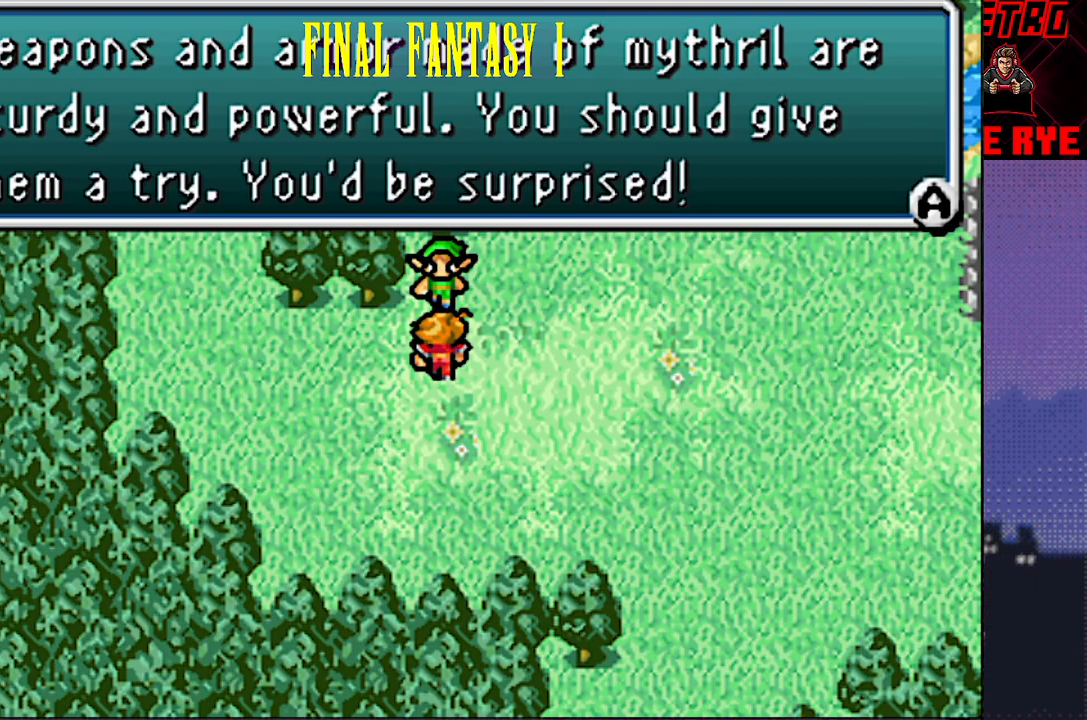
{"buttons": [], "events": []}
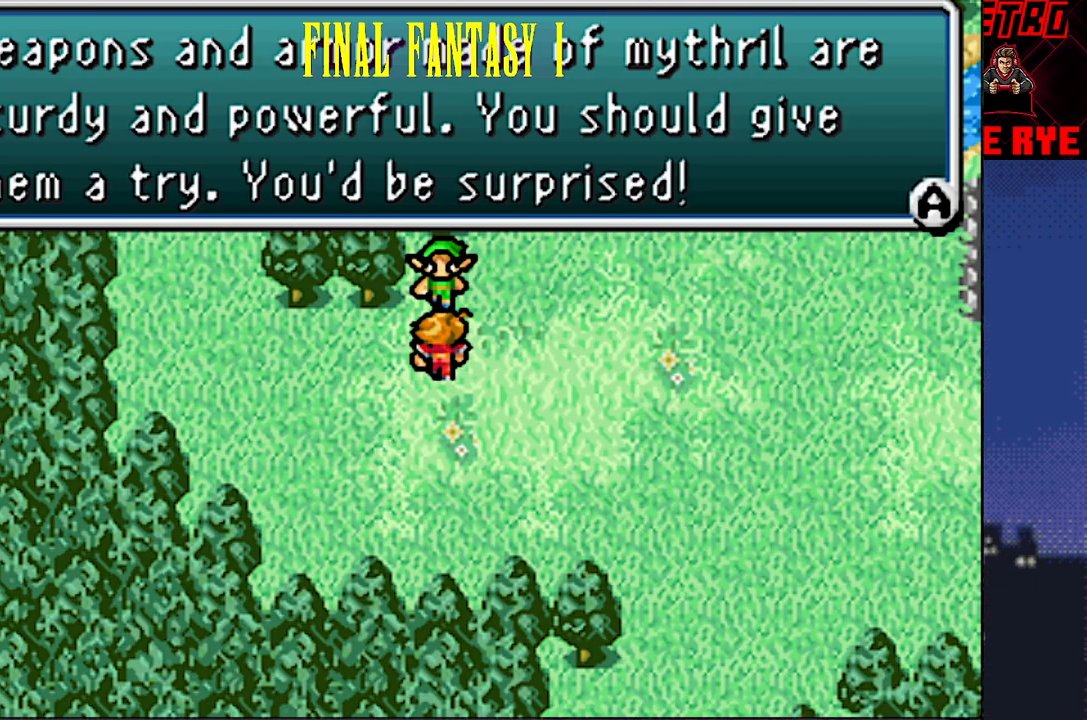
{"buttons": [], "events": [[100, "CIRCLE", "down"], [183, "CIRCLE", "up"]]}
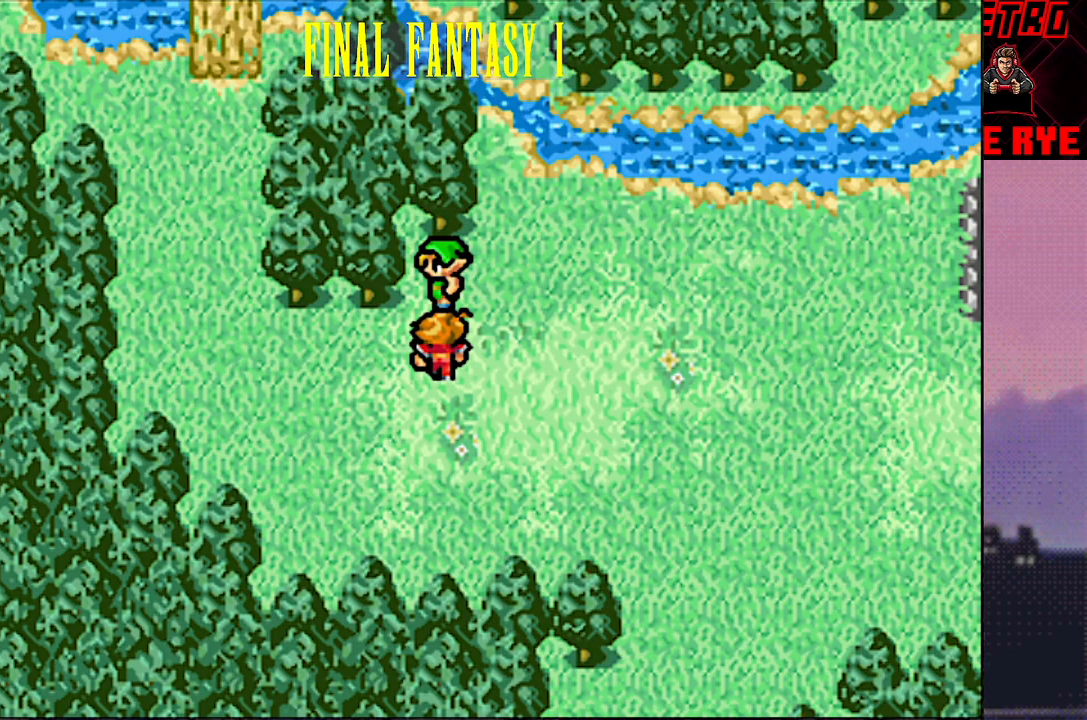
{"buttons": ["DPAD_UP"], "events": [[133, "DPAD_LEFT", "down"], [500, "DPAD_LEFT", "up"], [500, "DPAD_UP", "down"]]}
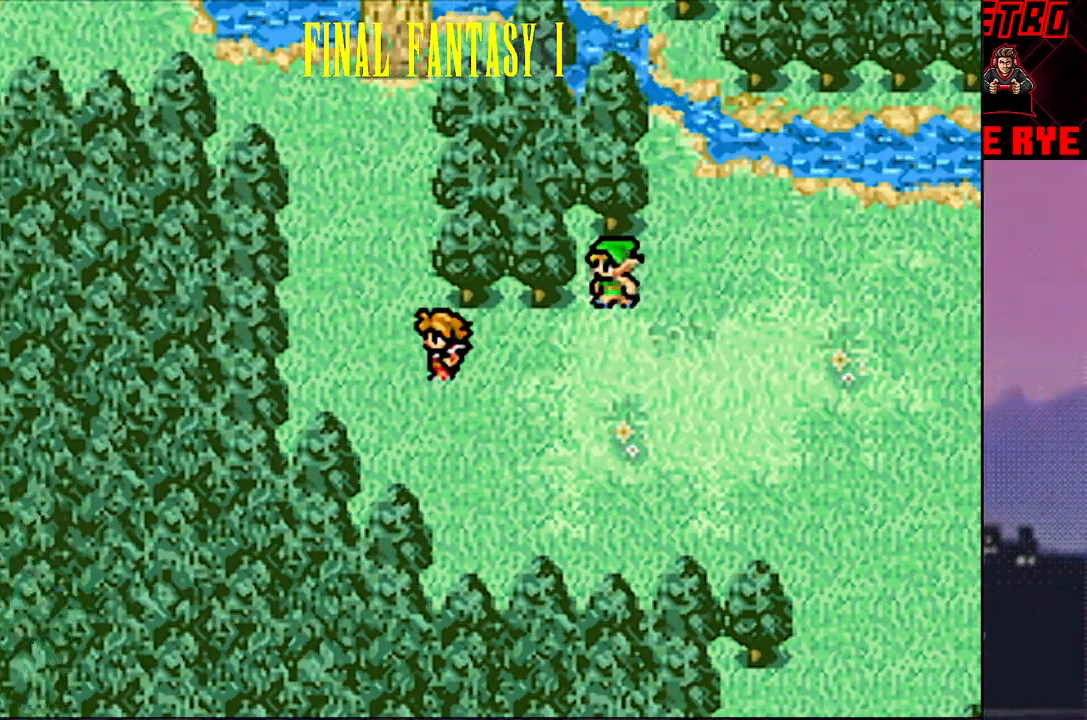
{"buttons": ["DPAD_UP"], "events": []}
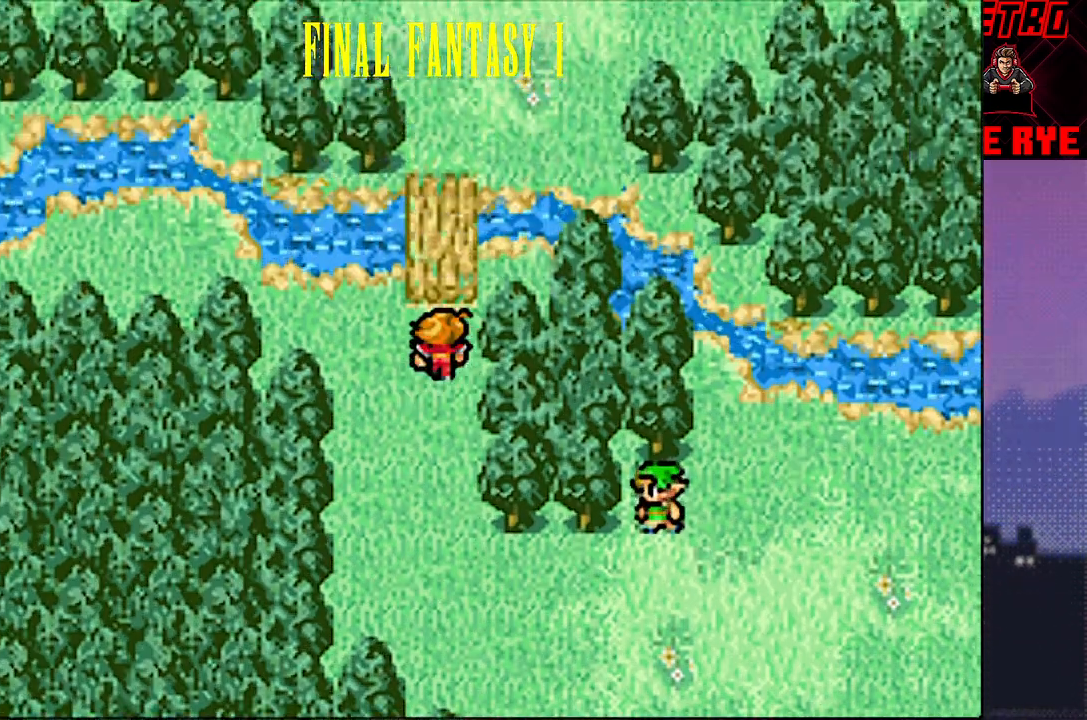
{"buttons": ["DPAD_UP"], "events": []}
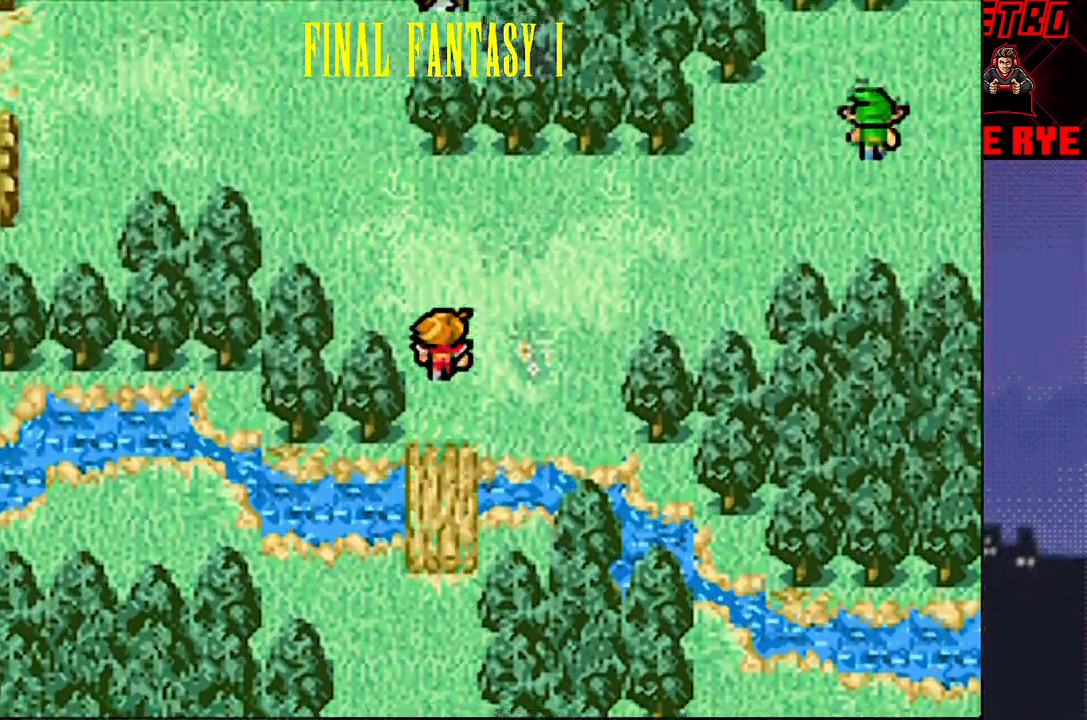
{"buttons": ["DPAD_RIGHT"], "events": [[150, "DPAD_UP", "up"], [200, "DPAD_RIGHT", "down"]]}
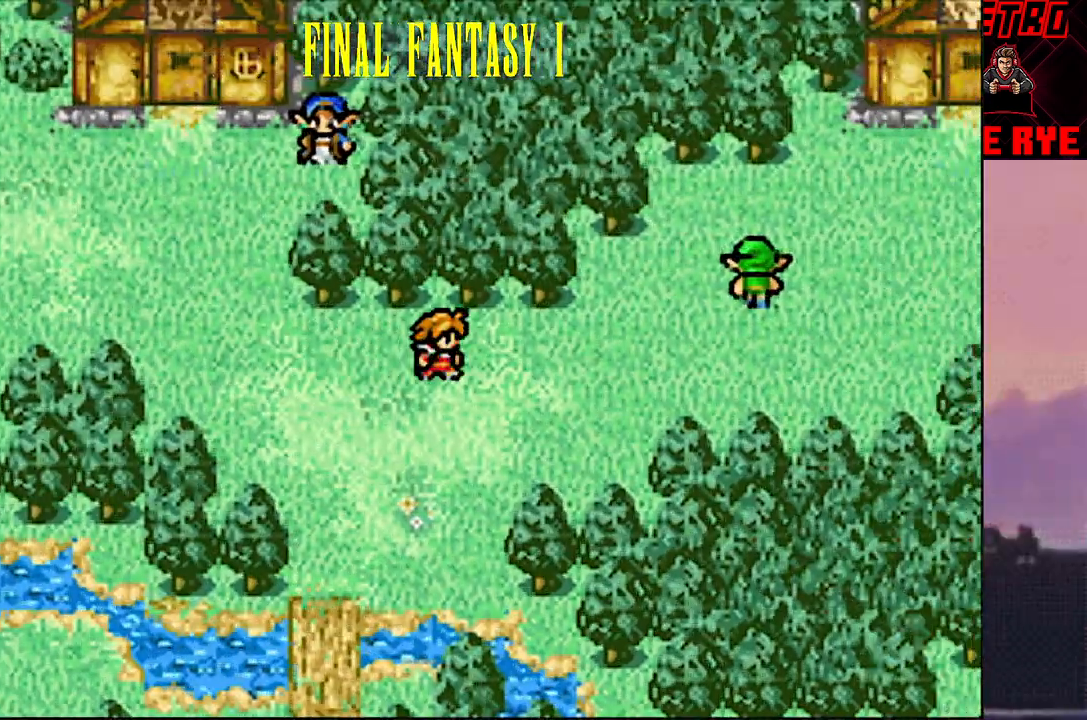
{"buttons": [], "events": [[433, "DPAD_RIGHT", "up"]]}
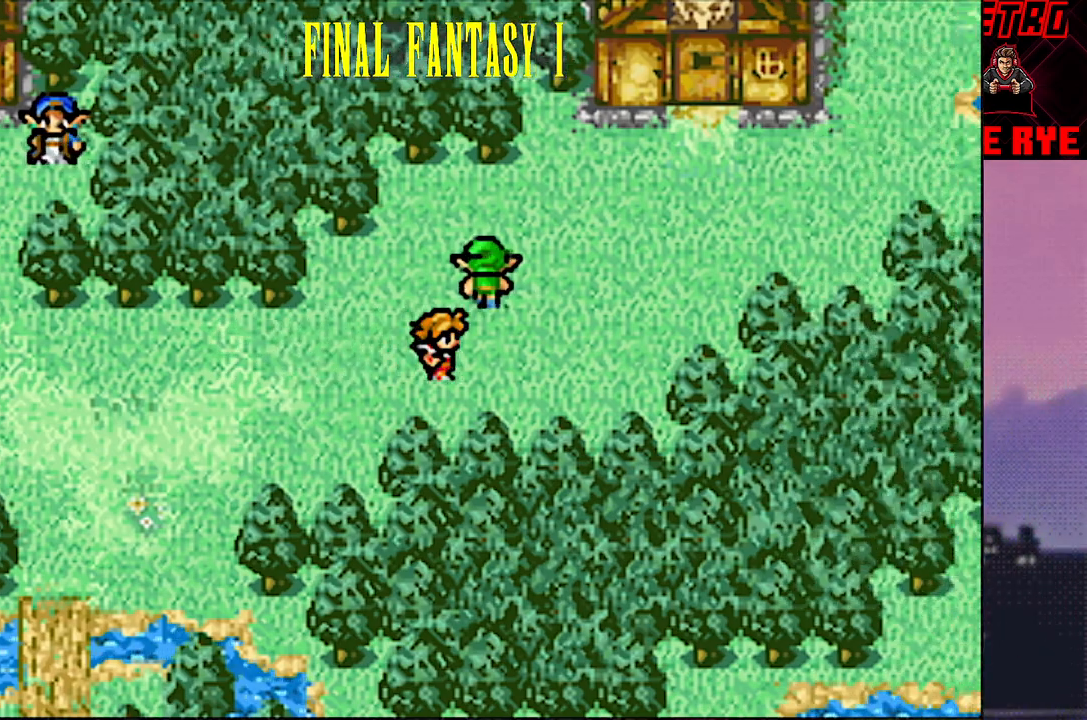
{"buttons": [], "events": [[50, "DPAD_UP", "down"], [133, "DPAD_UP", "up"], [250, "CIRCLE", "down"], [317, "CIRCLE", "up"]]}
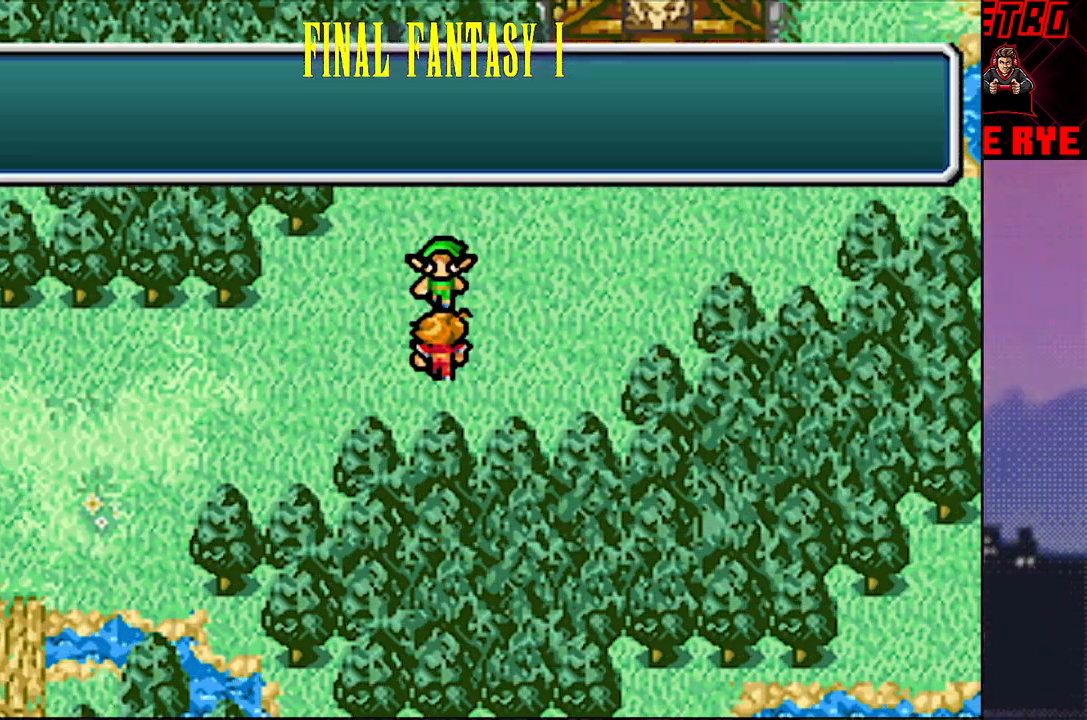
{"buttons": [], "events": []}
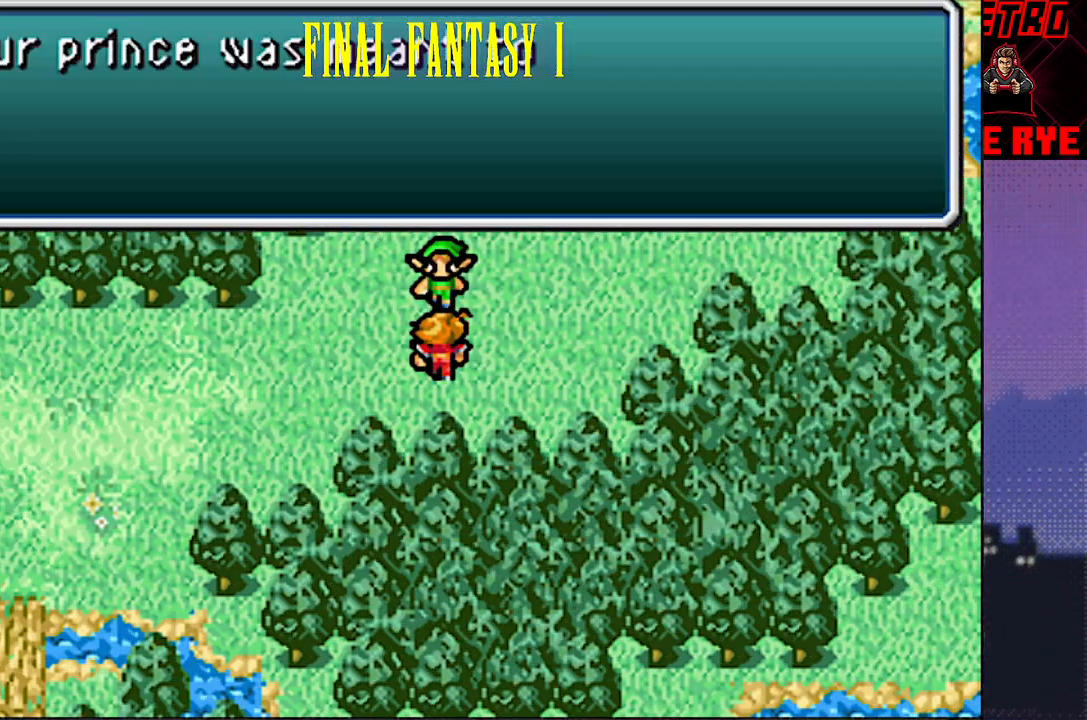
{"buttons": [], "events": []}
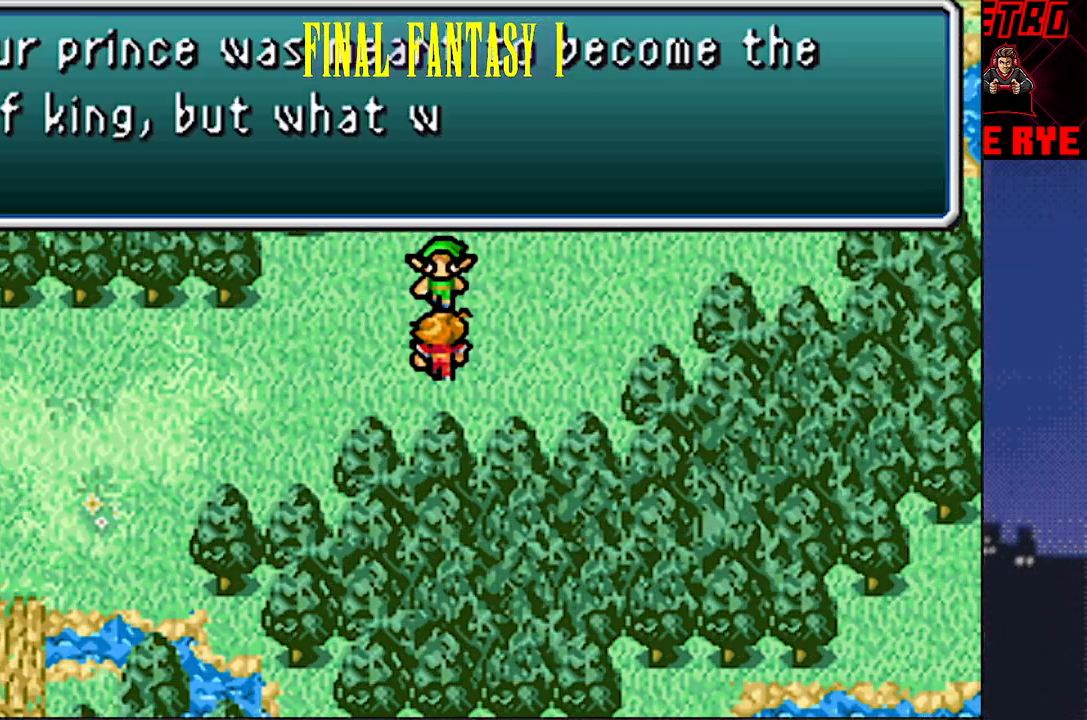
{"buttons": [], "events": []}
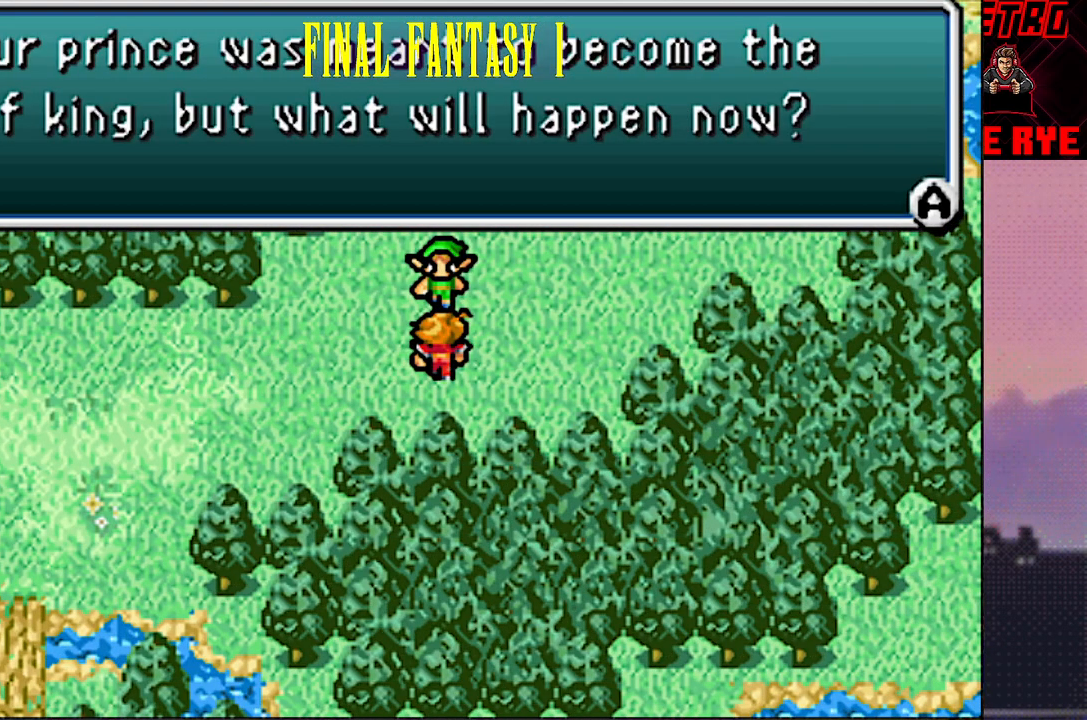
{"buttons": [], "events": []}
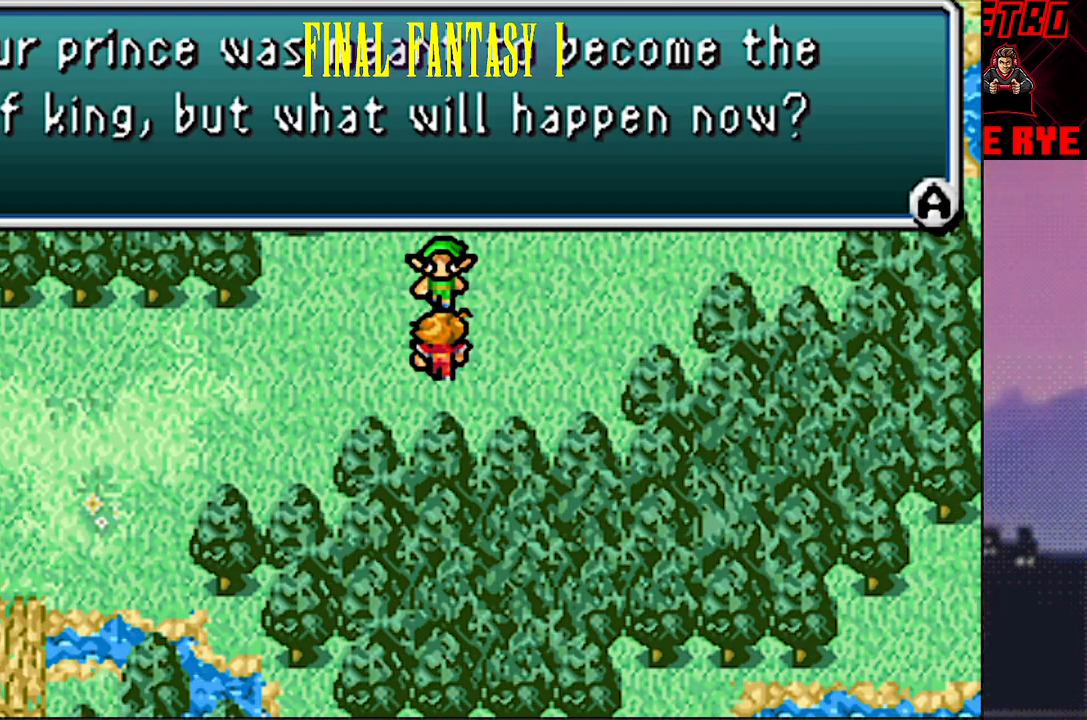
{"buttons": [], "events": []}
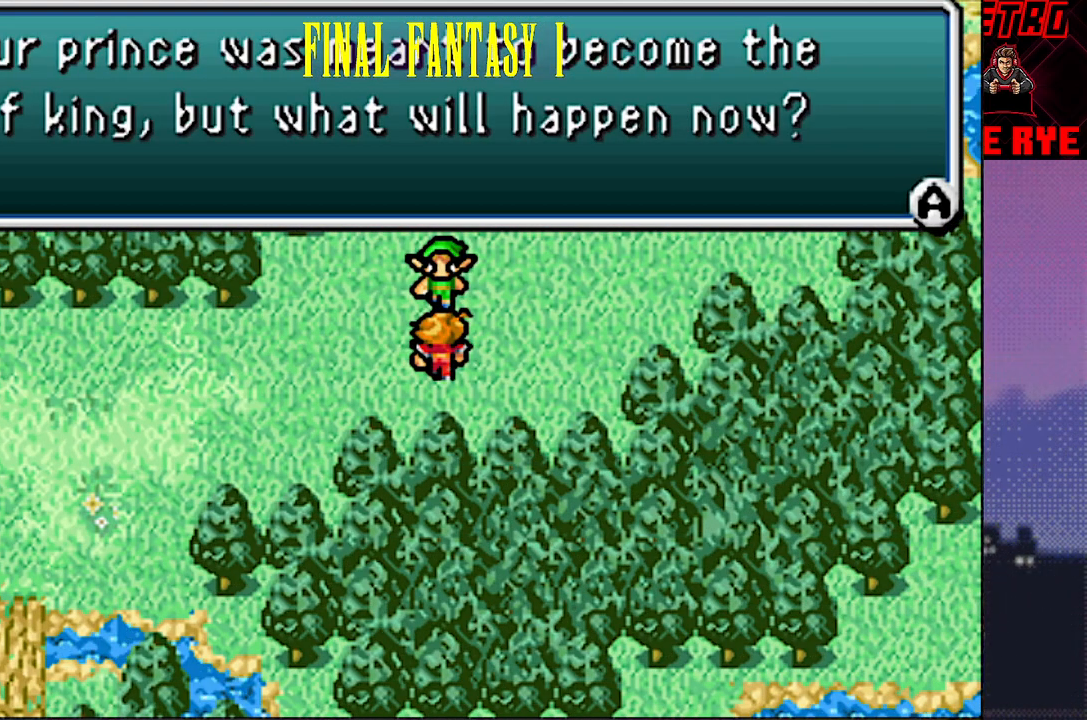
{"buttons": [], "events": []}
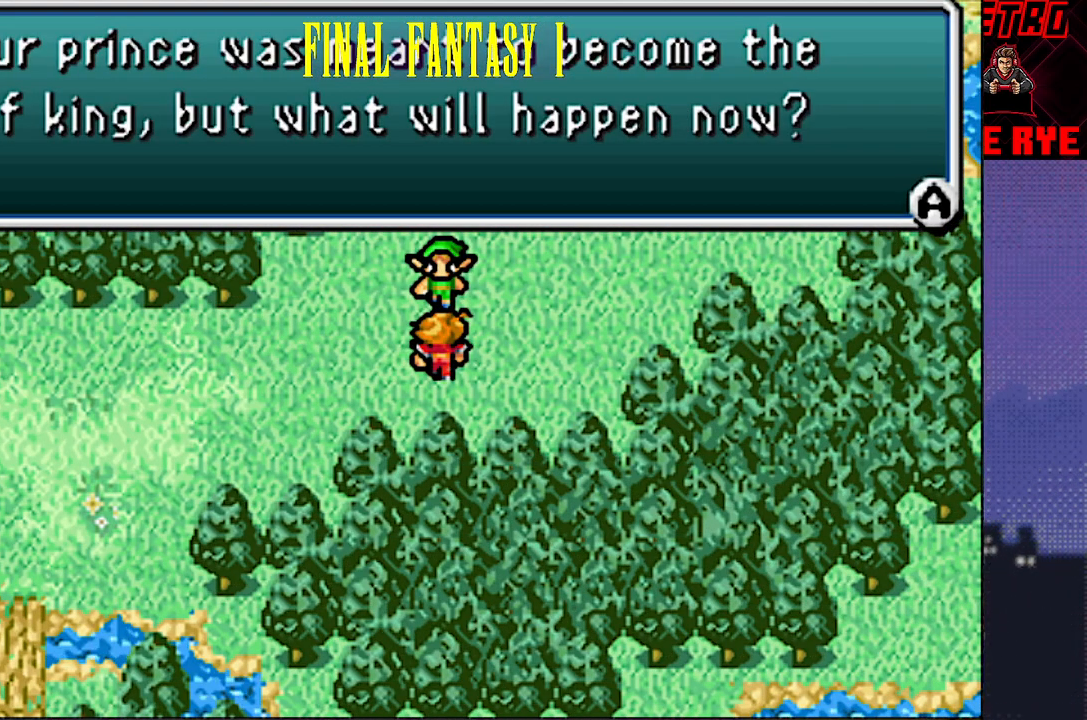
{"buttons": [], "events": []}
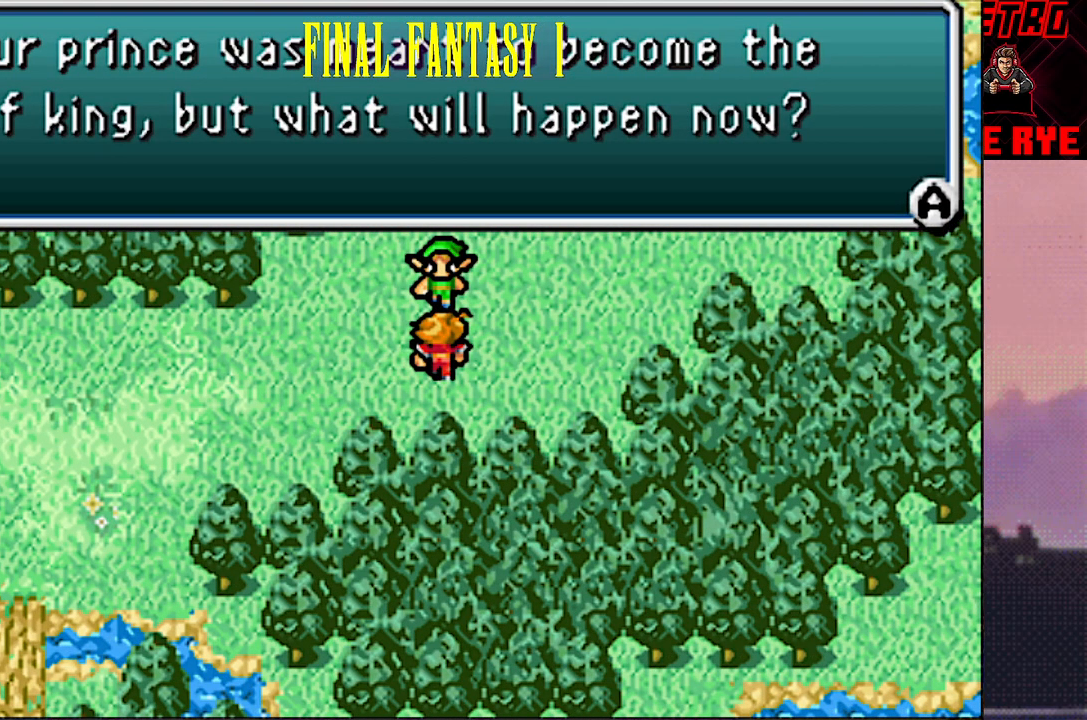
{"buttons": [], "events": []}
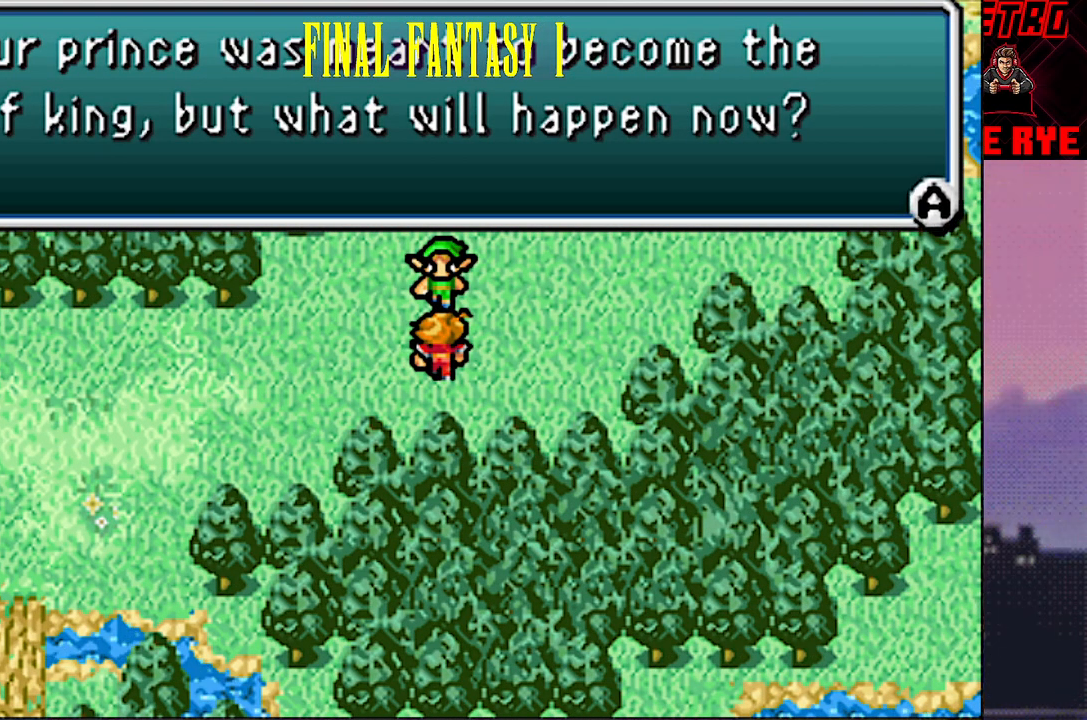
{"buttons": [], "events": []}
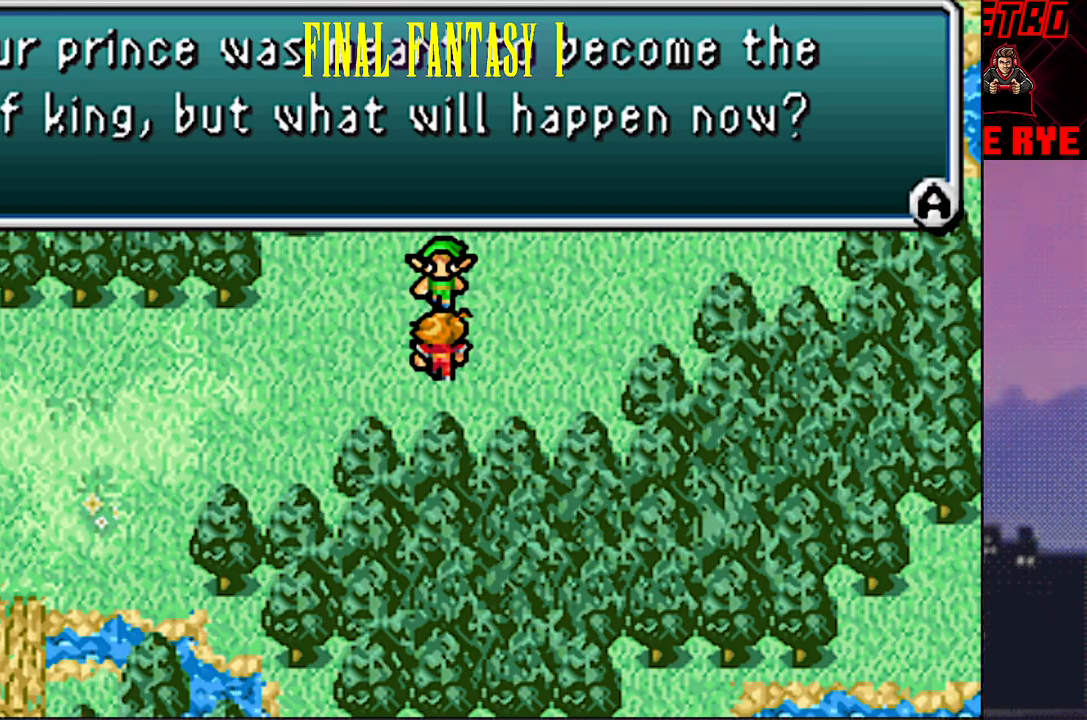
{"buttons": [], "events": []}
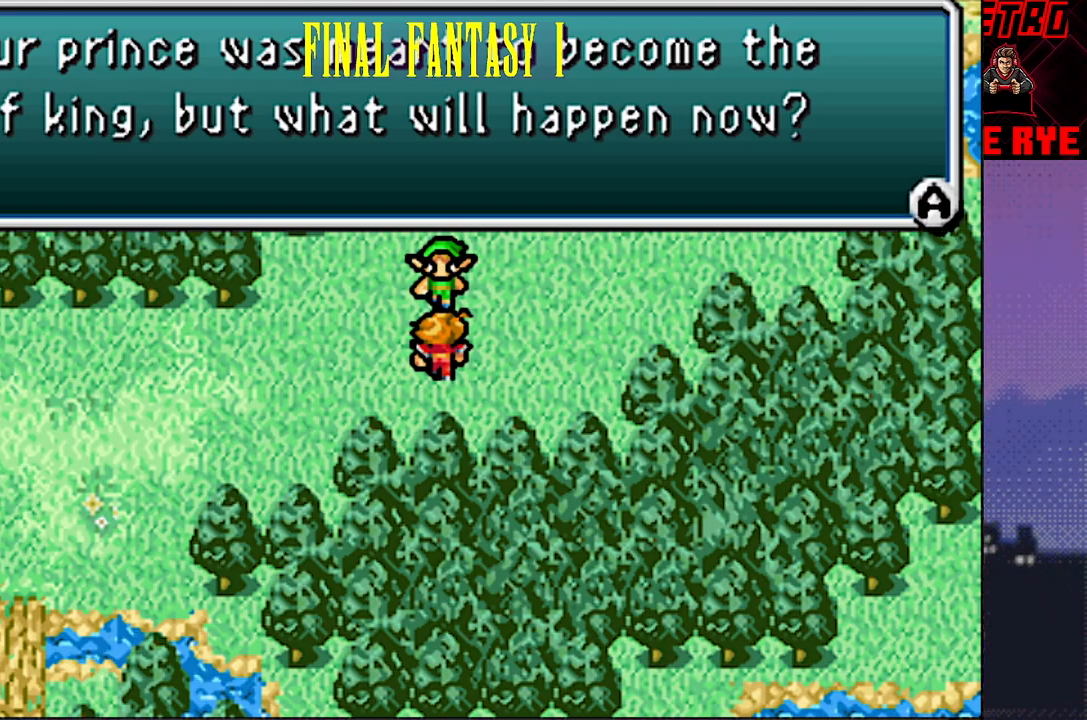
{"buttons": ["CIRCLE"], "events": [[450, "CIRCLE", "down"]]}
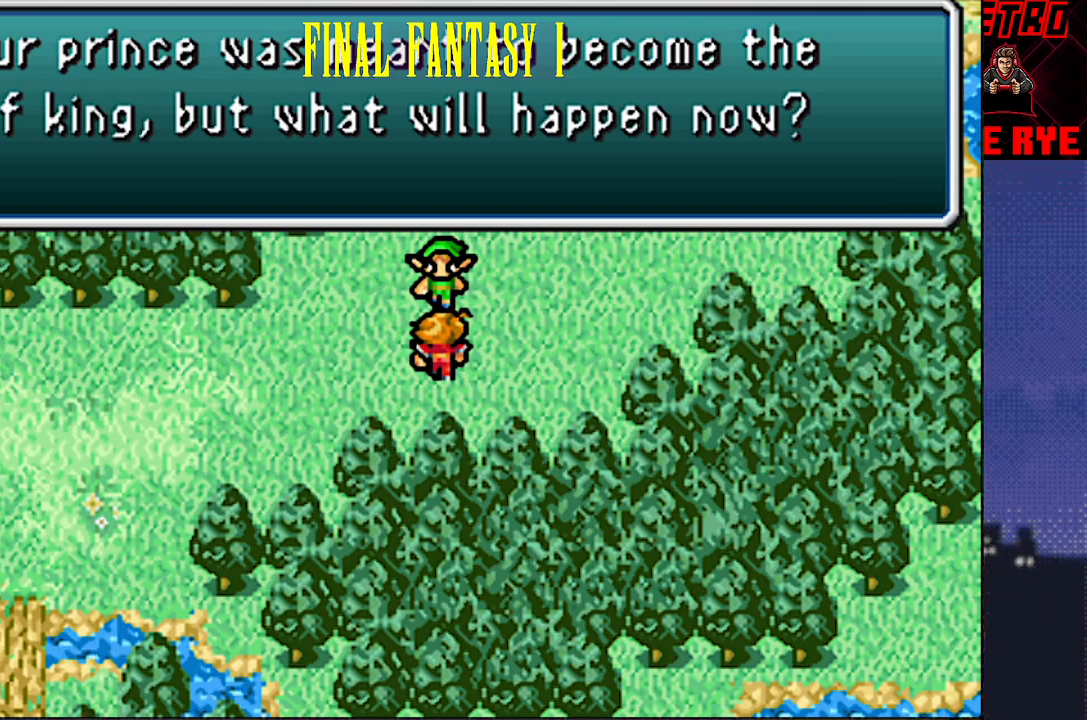
{"buttons": [], "events": [[50, "CIRCLE", "up"]]}